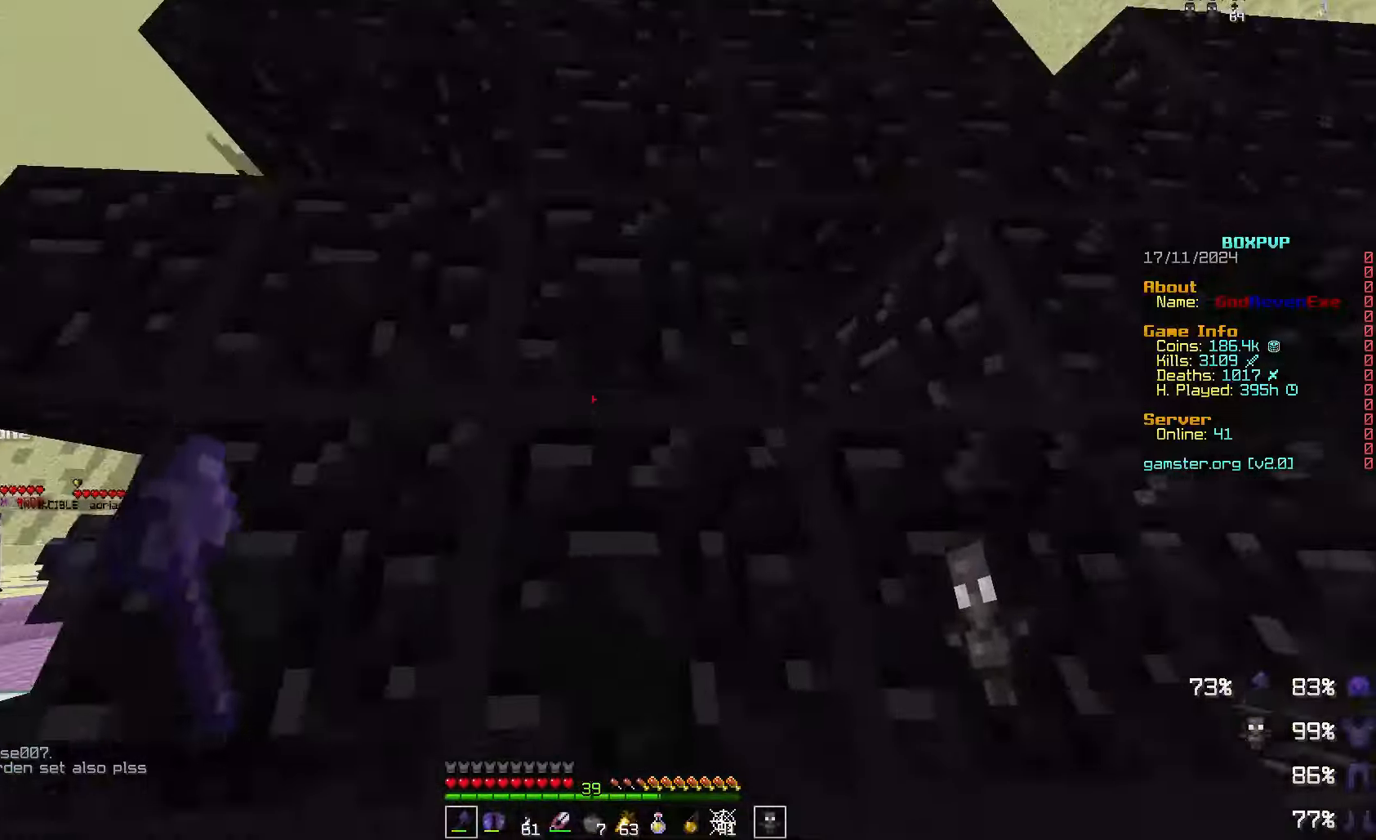
Gameplay with keyboard and mouse; each line is a JSON object with the keys and mouse buttons held at the frame after it. "events" lists presses ("down") and releases ("up") of "a", "d", "s", "space", "w", "mouse_left" and "mouse_right" between this image and that frame as [ms after this image, input, new state], when the widget could be followed in between. "mouse_left", "mouse_right" = the "left", "right" buttons of the "mouse" list. No other keys are recorded. Fast repeated clicks can show as one long hold. Mouse movement is not recorded.
{"keys": [], "mouse": [], "events": [[200, "s", "up"]]}
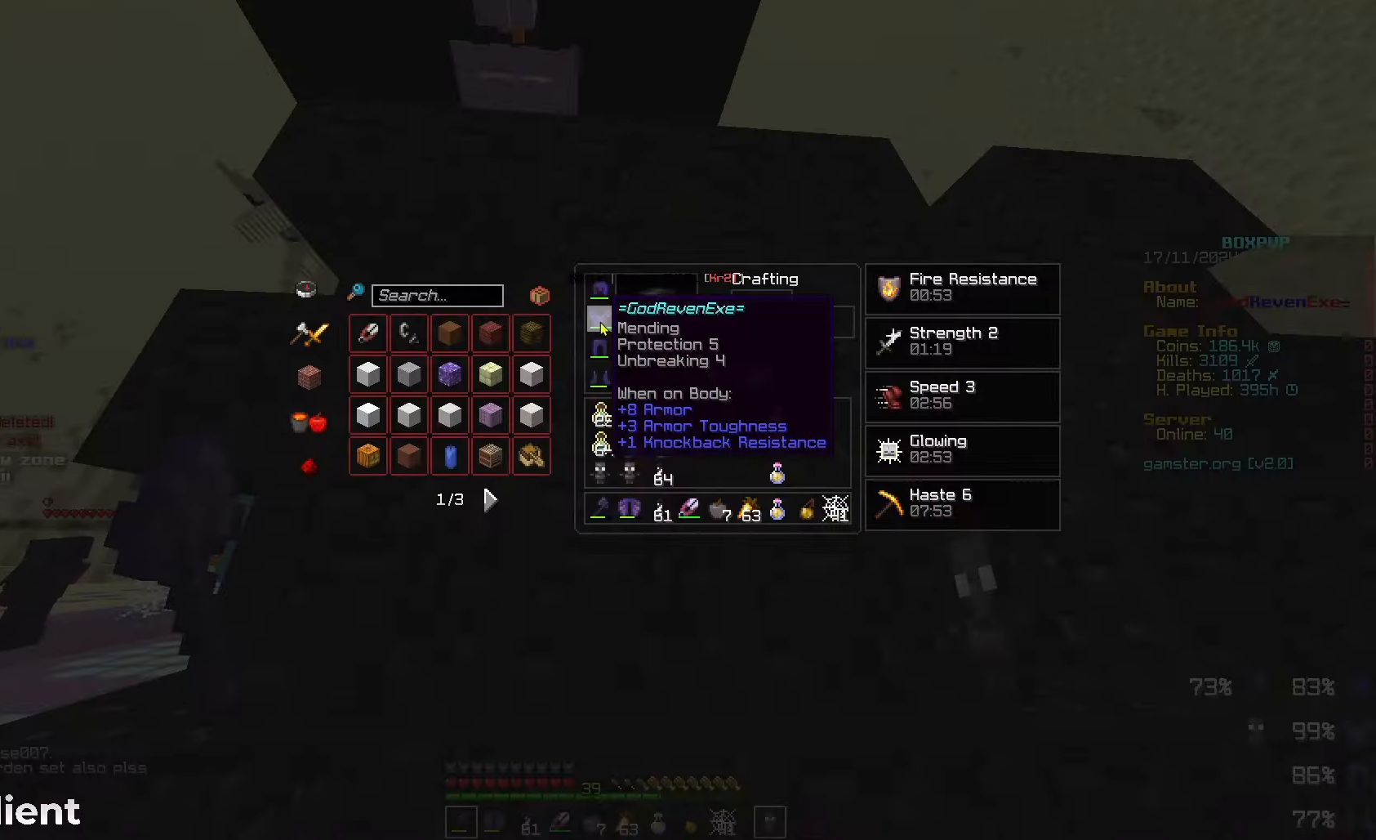
{"keys": ["space"], "mouse": [], "events": [[333, "space", "down"], [433, "space", "up"], [467, "space", "down"]]}
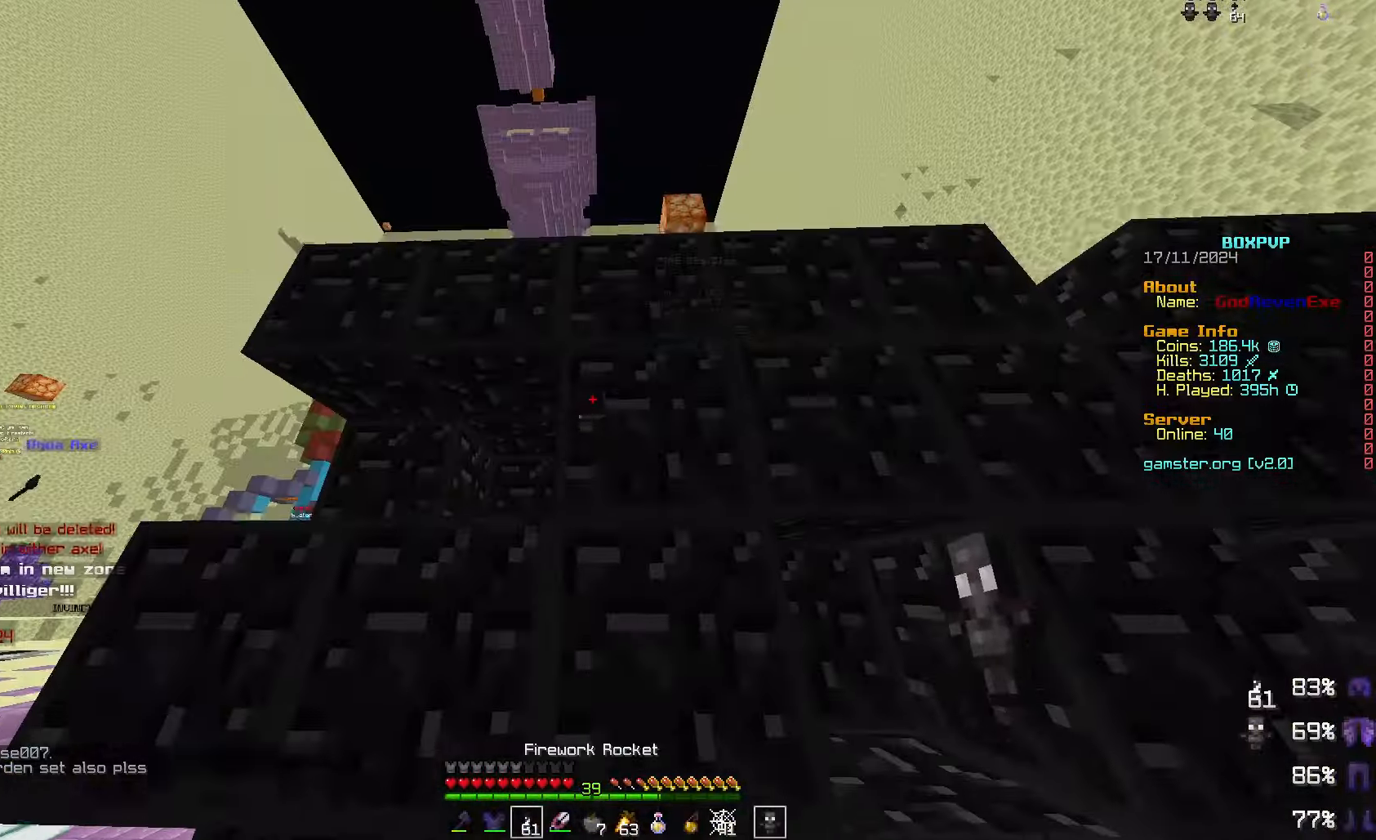
{"keys": [], "mouse": [], "events": [[100, "mouse_right", "down"], [100, "space", "up"], [200, "mouse_right", "up"]]}
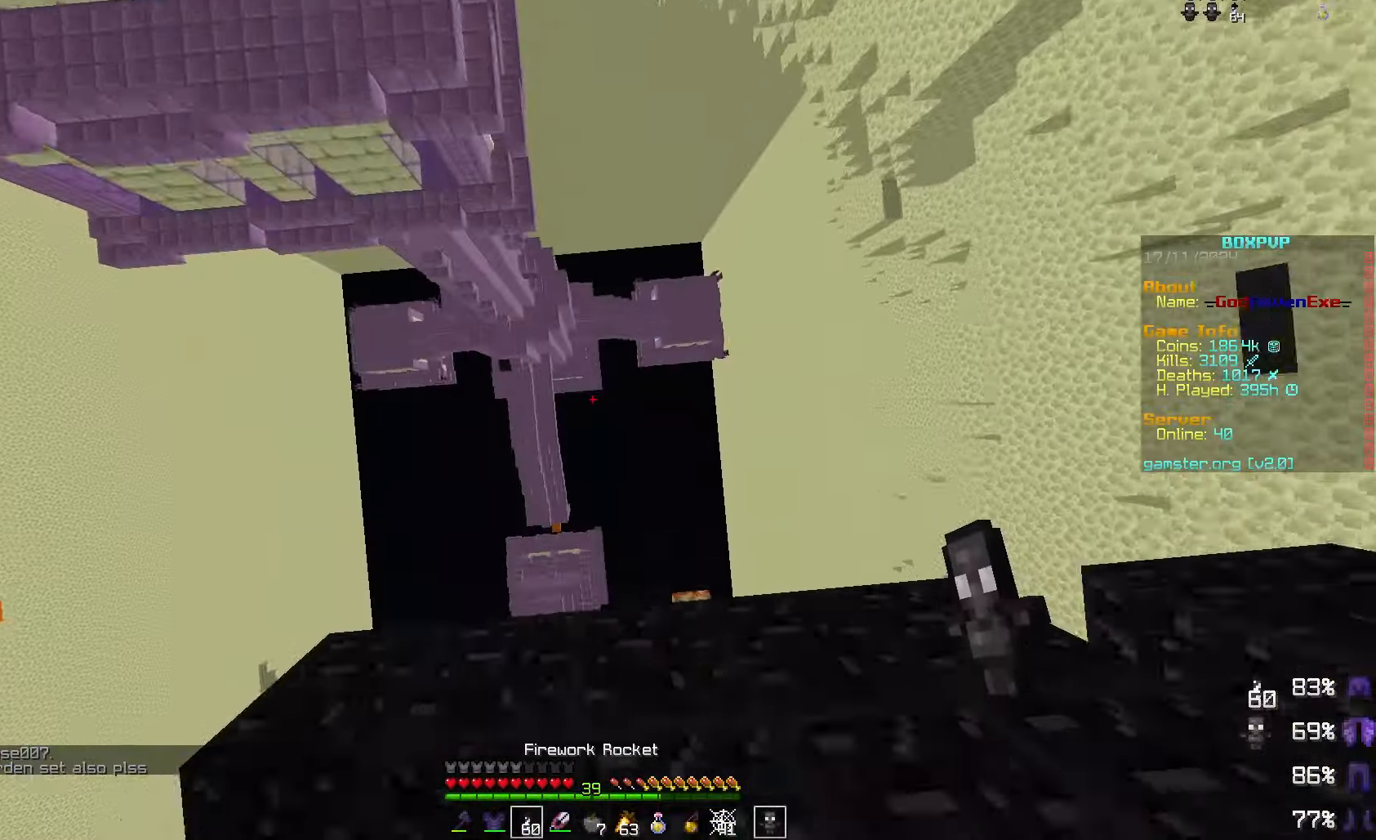
{"keys": [], "mouse": [], "events": []}
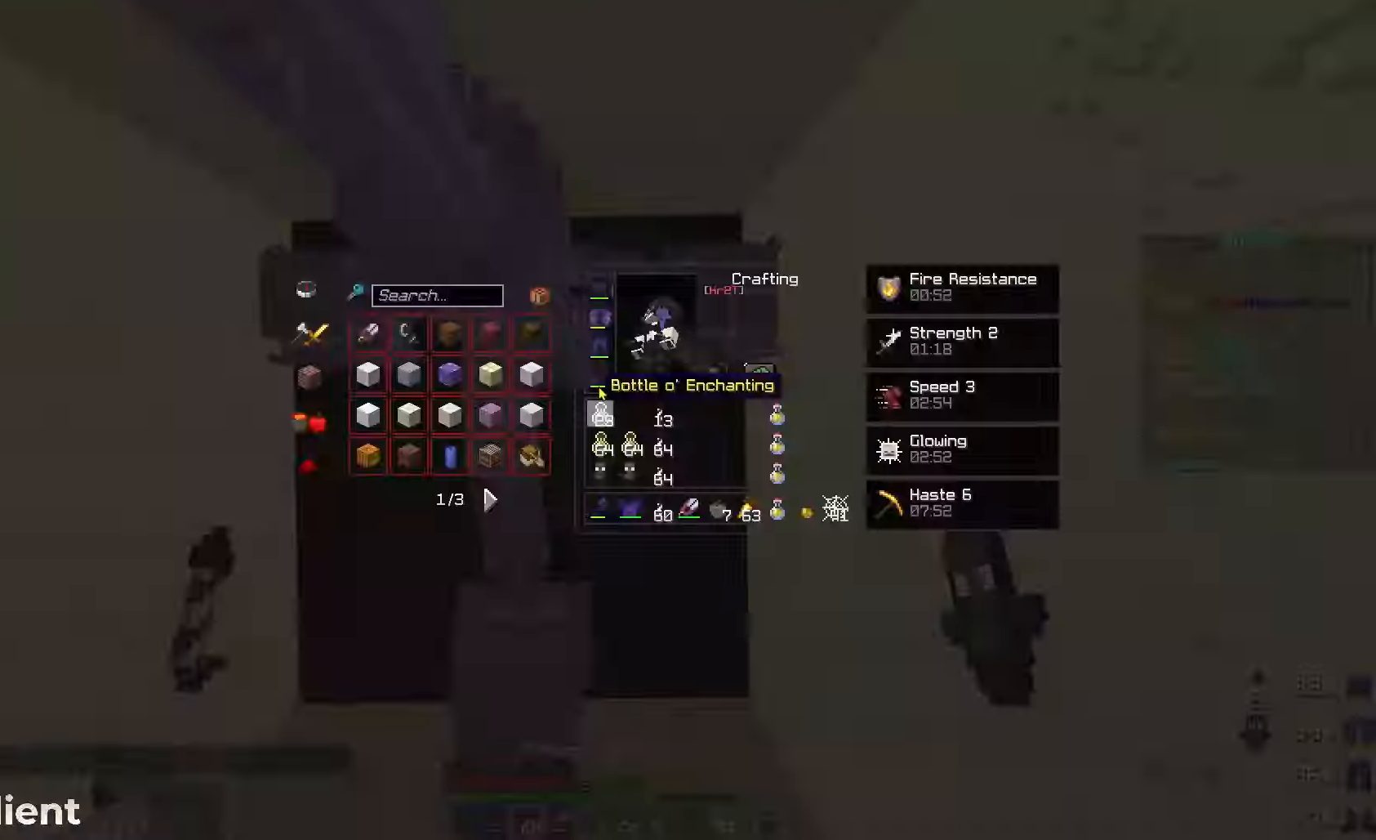
{"keys": [], "mouse": [], "events": []}
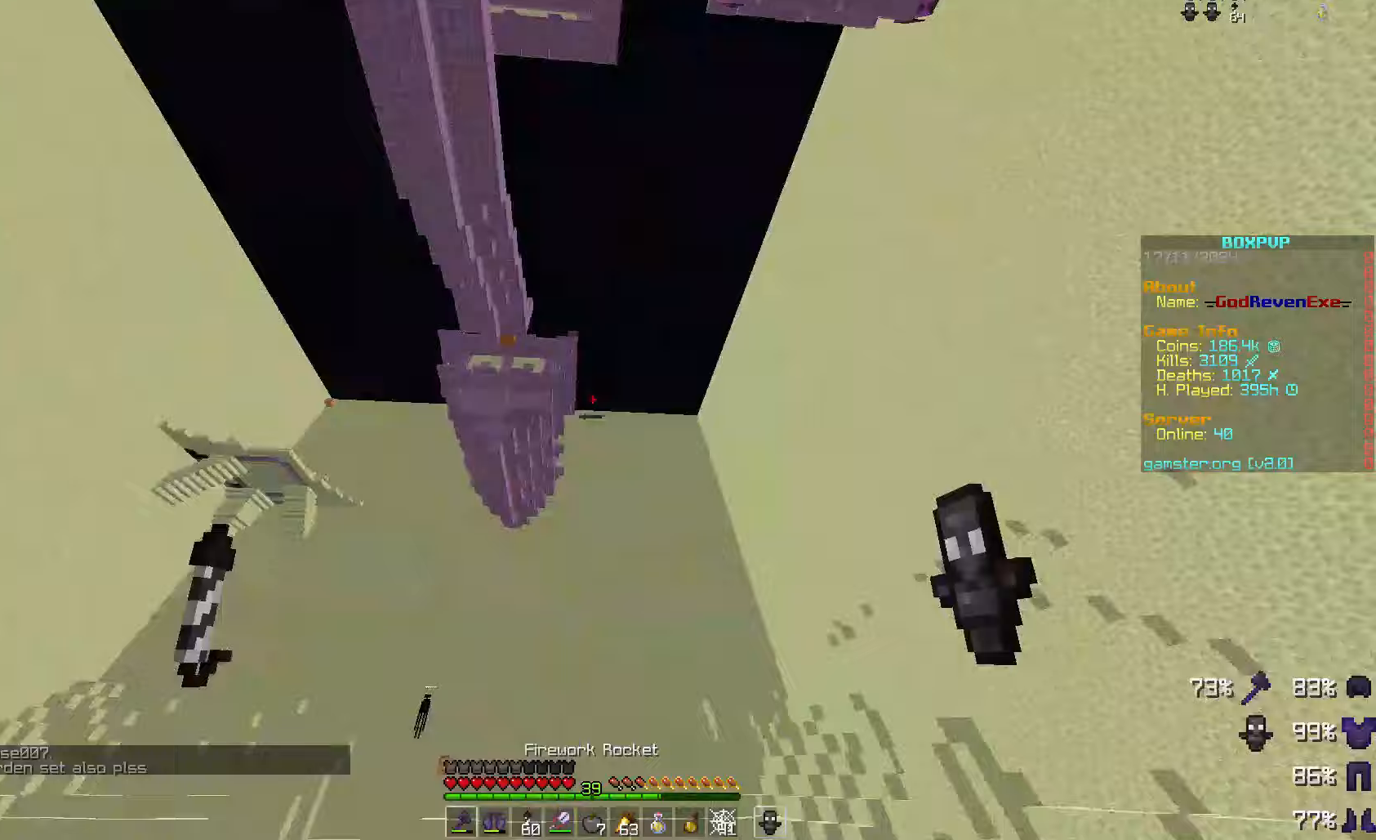
{"keys": ["w"], "mouse": [], "events": [[200, "w", "down"]]}
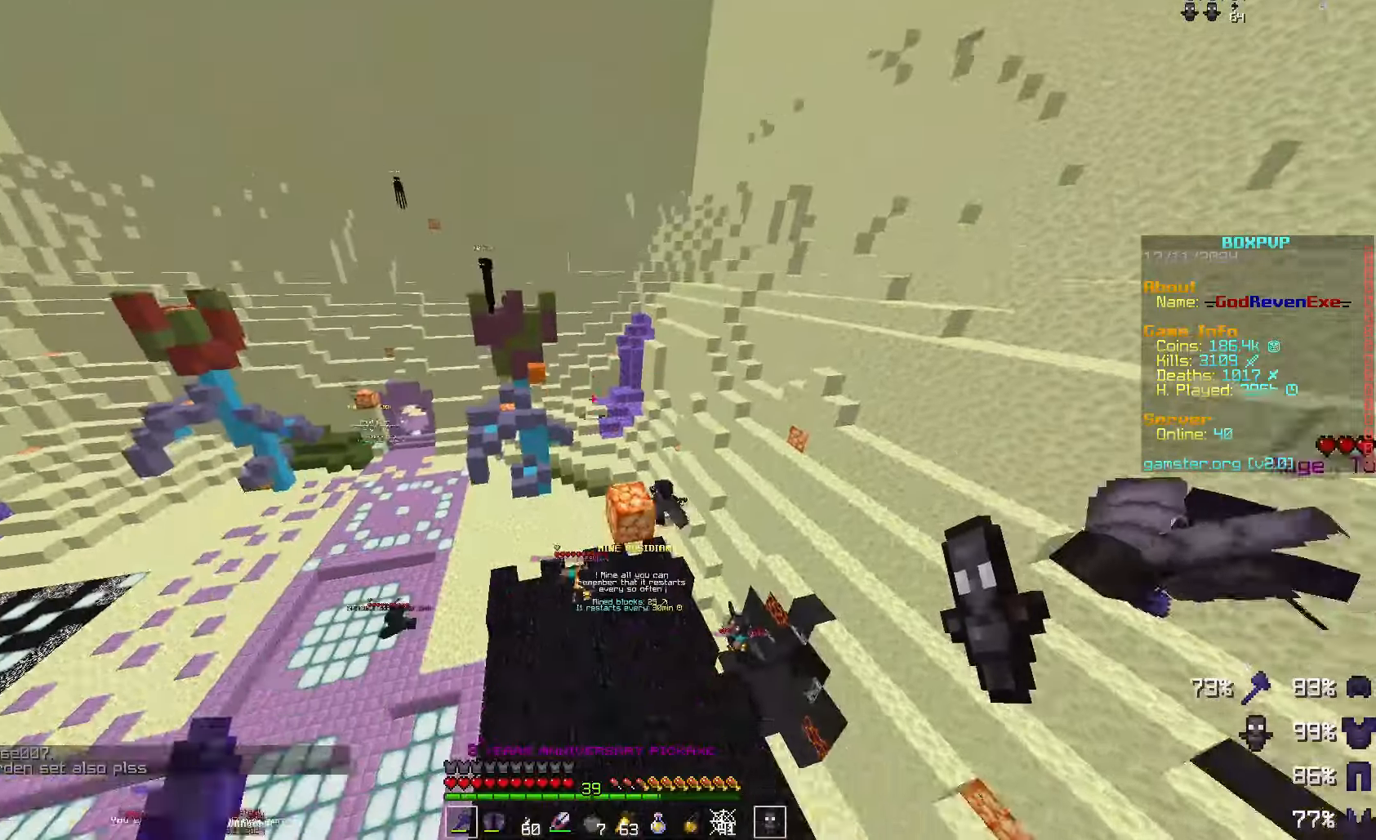
{"keys": [], "mouse": [], "events": [[433, "w", "up"]]}
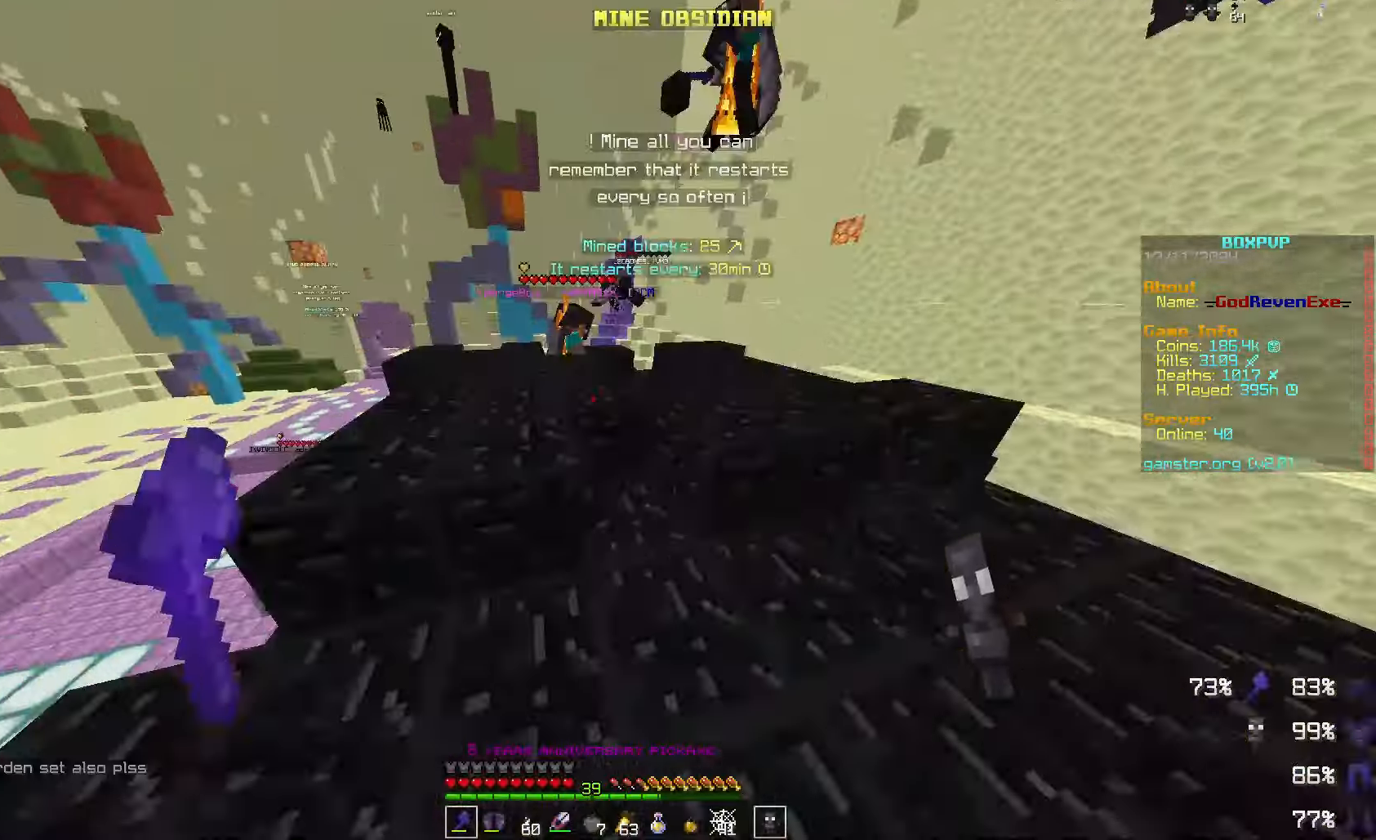
{"keys": ["w"], "mouse": [], "events": [[233, "a", "down"], [233, "space", "down"], [233, "w", "down"], [467, "a", "up"], [467, "space", "up"]]}
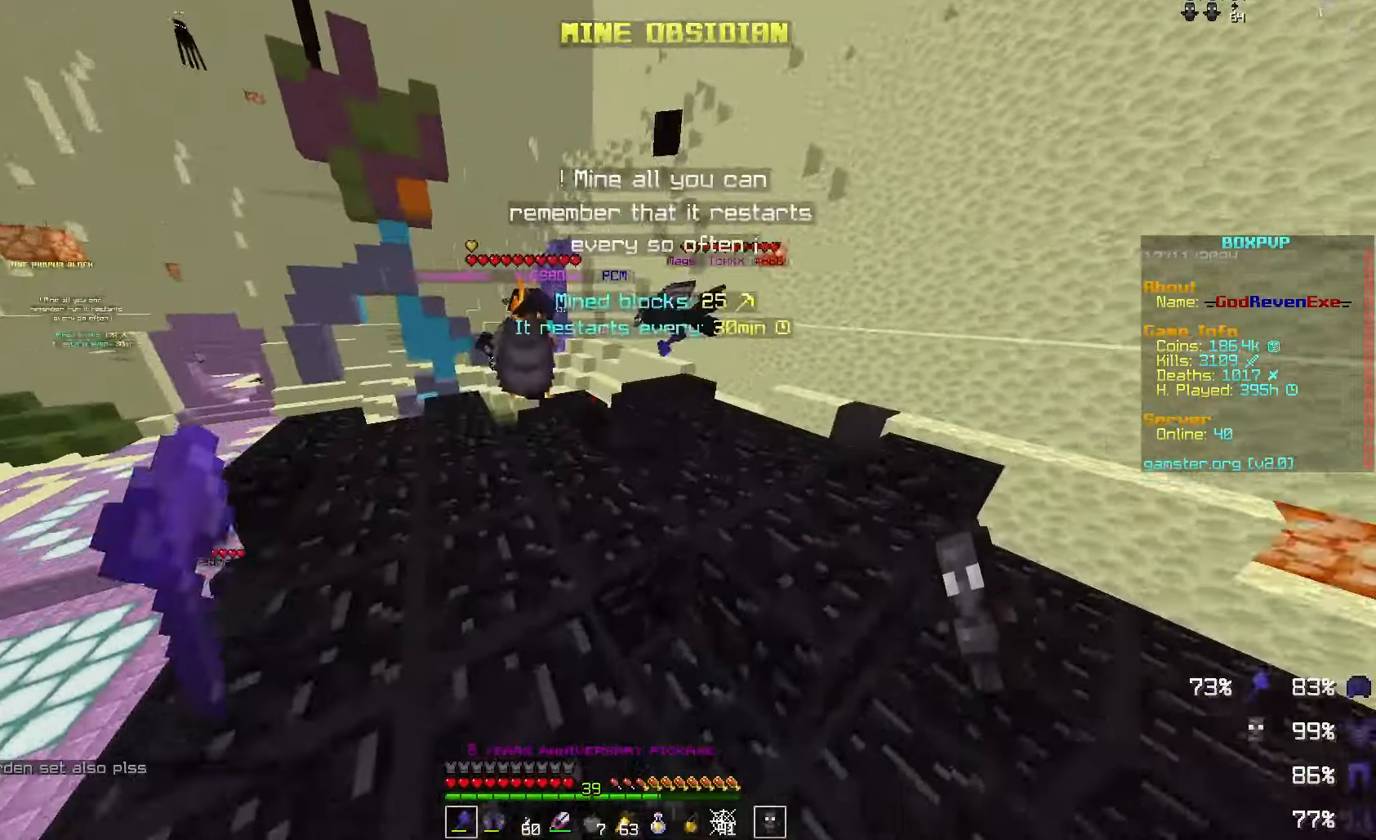
{"keys": ["w"], "mouse": [], "events": [[233, "a", "down"], [400, "a", "up"]]}
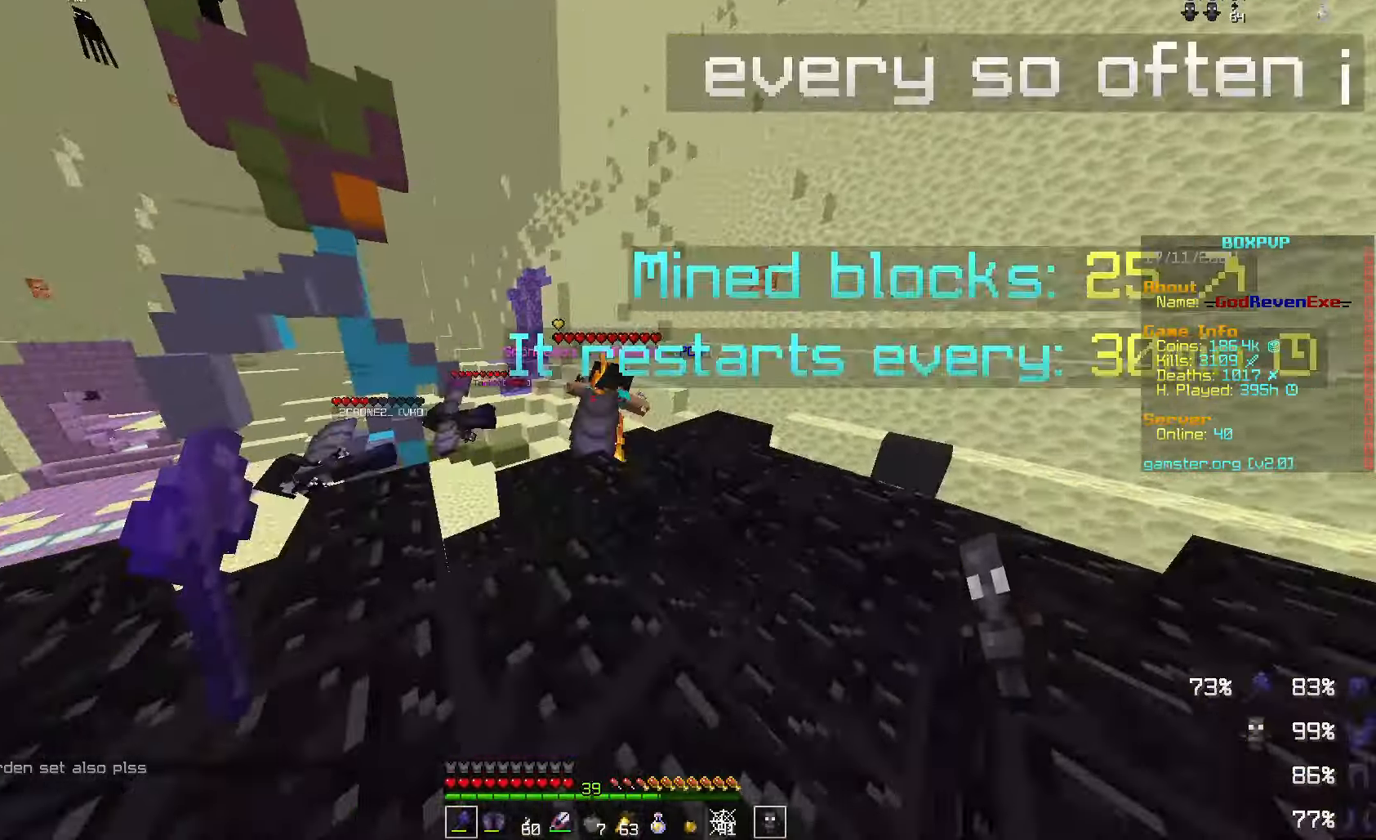
{"keys": [], "mouse": [], "events": [[67, "w", "up"], [233, "a", "down"], [267, "w", "down"], [467, "w", "up"], [500, "a", "up"]]}
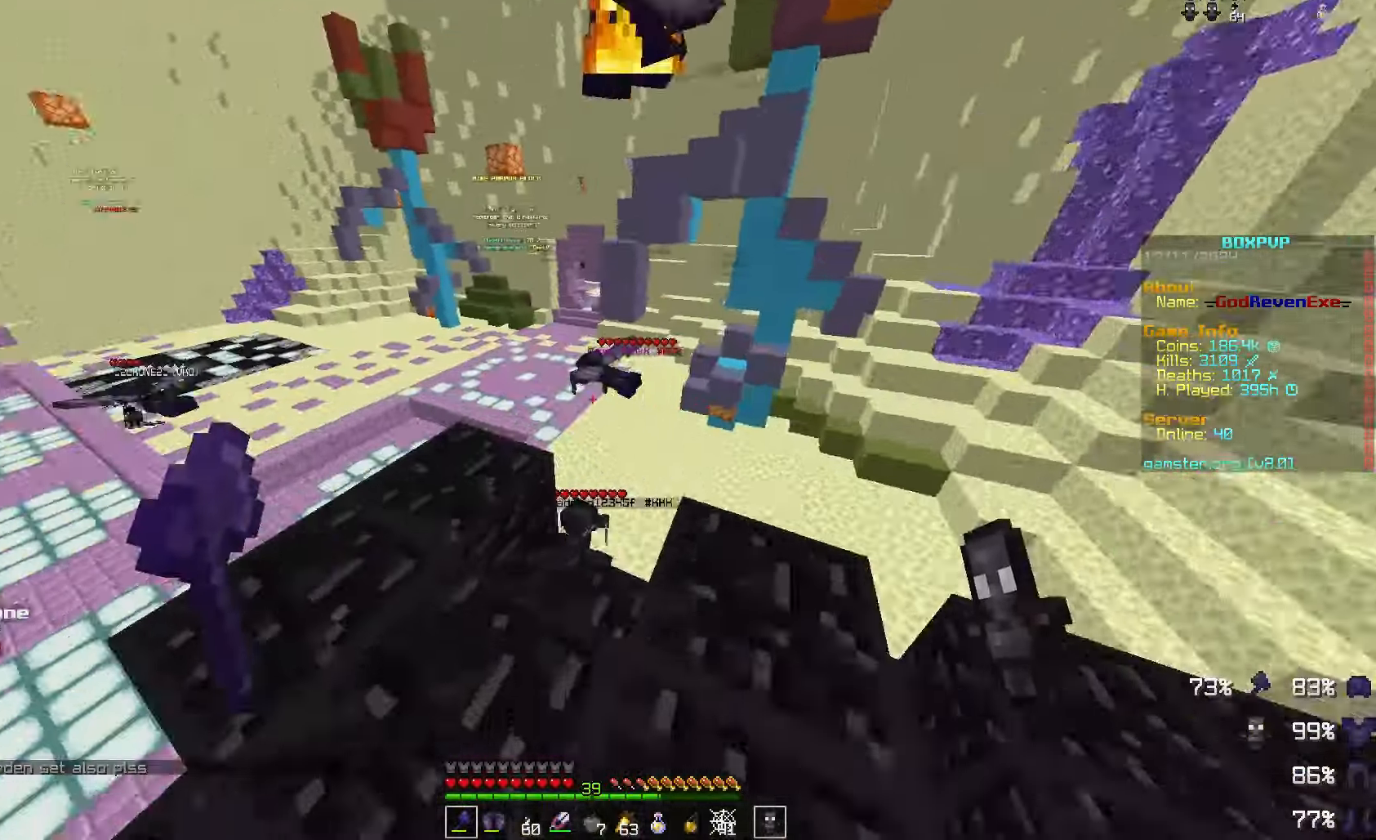
{"keys": [], "mouse": [], "events": []}
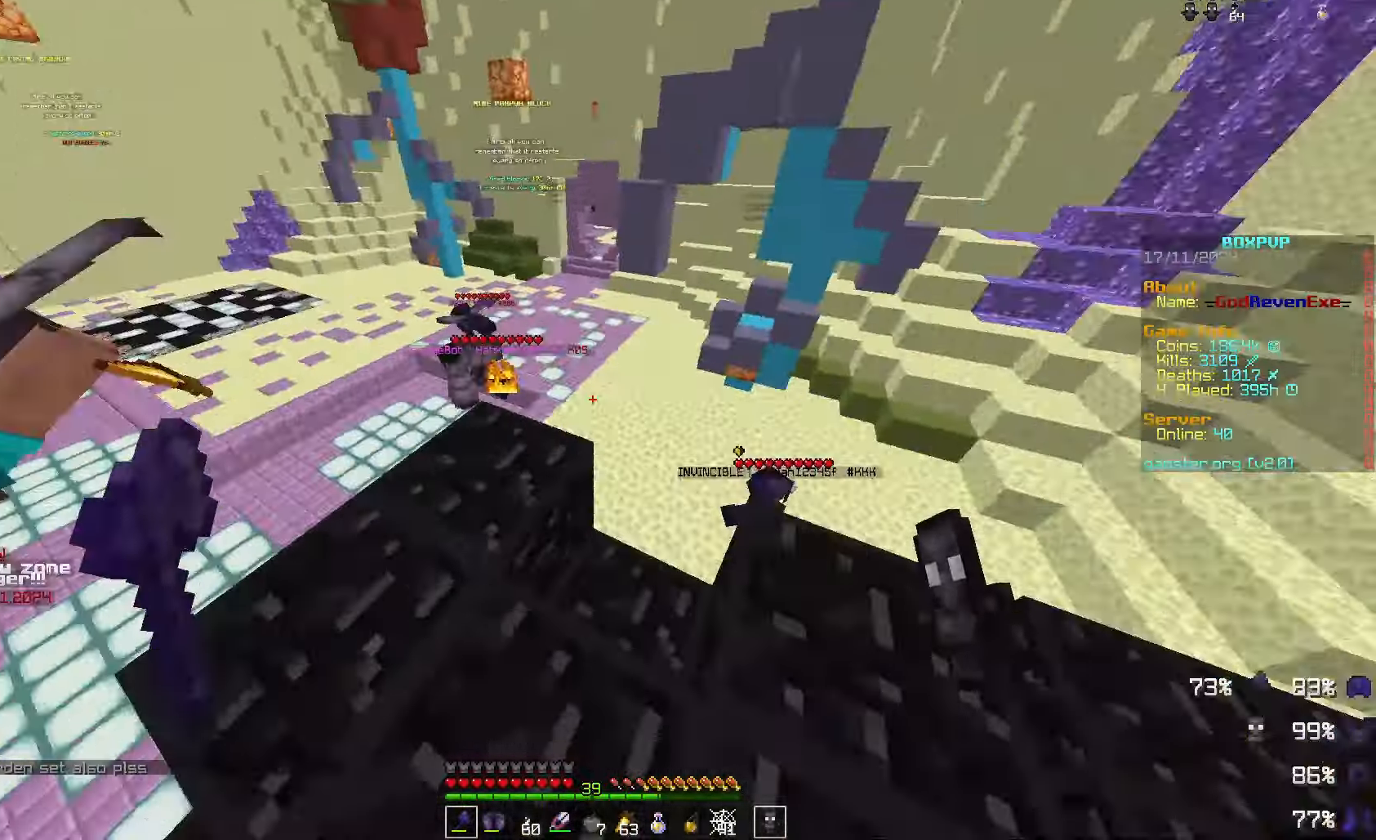
{"keys": [], "mouse": [], "events": [[67, "w", "down"], [100, "a", "down"], [133, "w", "up"], [167, "a", "up"]]}
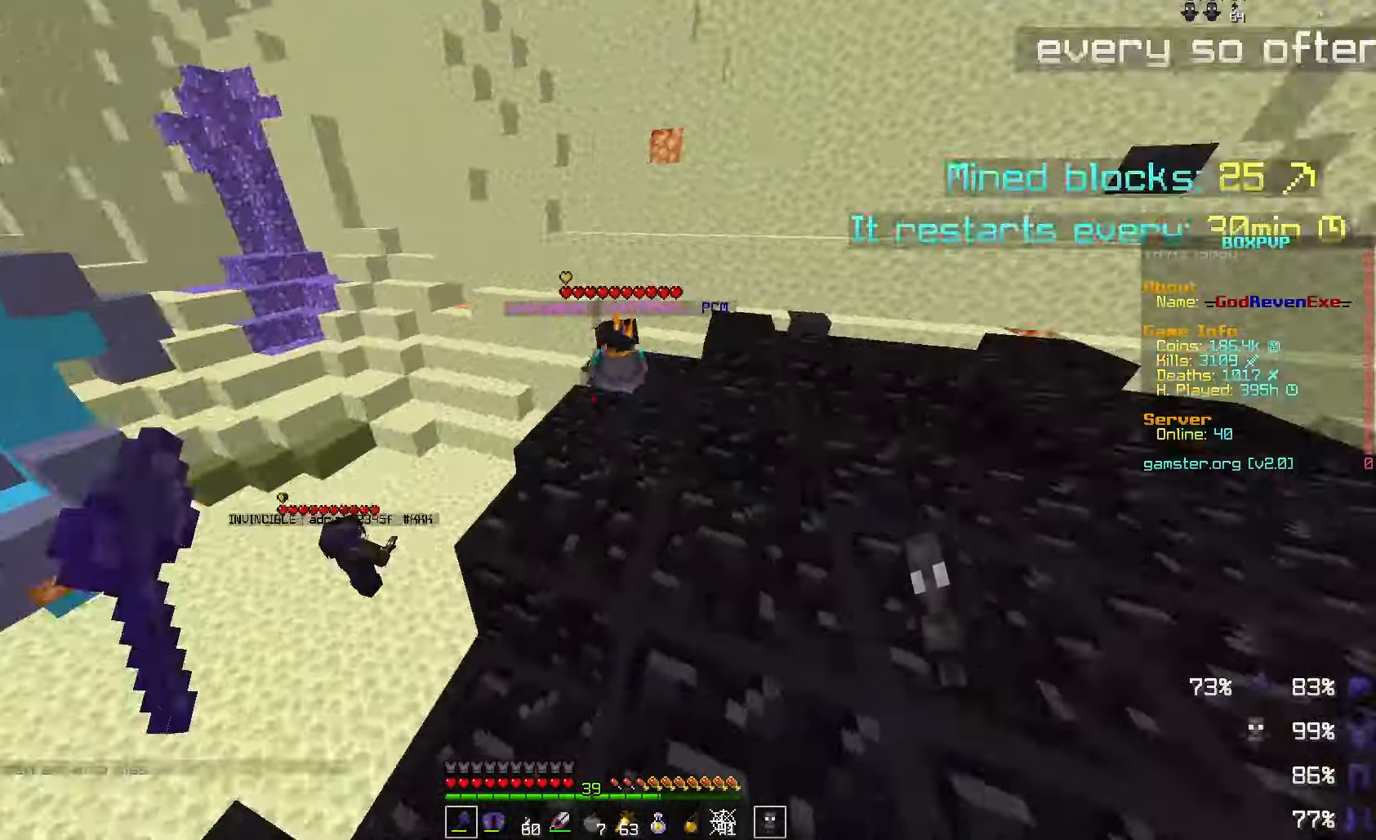
{"keys": ["w"], "mouse": [], "events": [[67, "d", "down"], [200, "d", "up"], [500, "w", "down"]]}
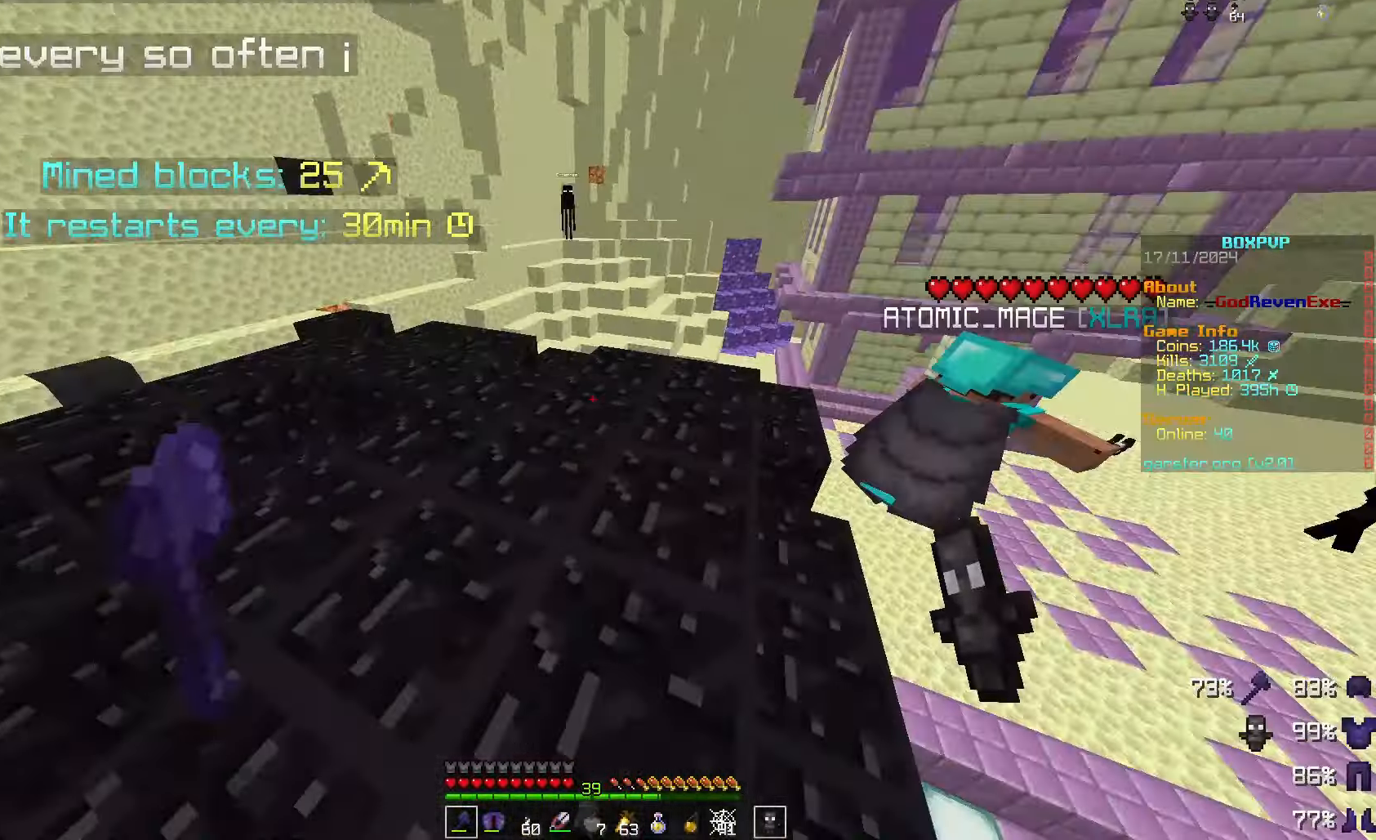
{"keys": ["a", "w"], "mouse": [], "events": [[33, "a", "down"], [67, "space", "down"], [267, "a", "up"], [267, "space", "up"], [333, "w", "up"], [433, "w", "down"], [500, "a", "down"]]}
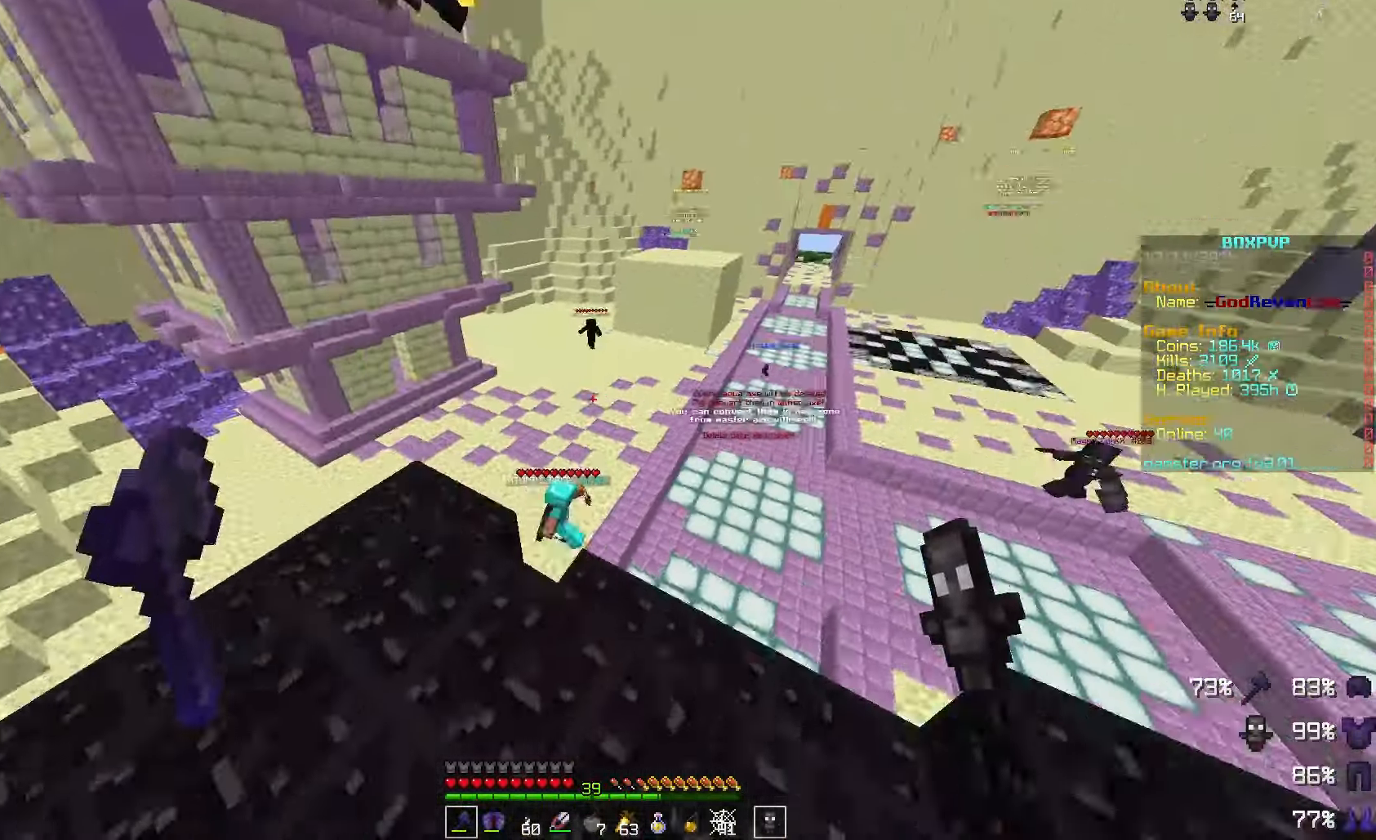
{"keys": [], "mouse": [], "events": [[133, "space", "down"], [300, "a", "up"], [300, "space", "up"], [300, "w", "up"]]}
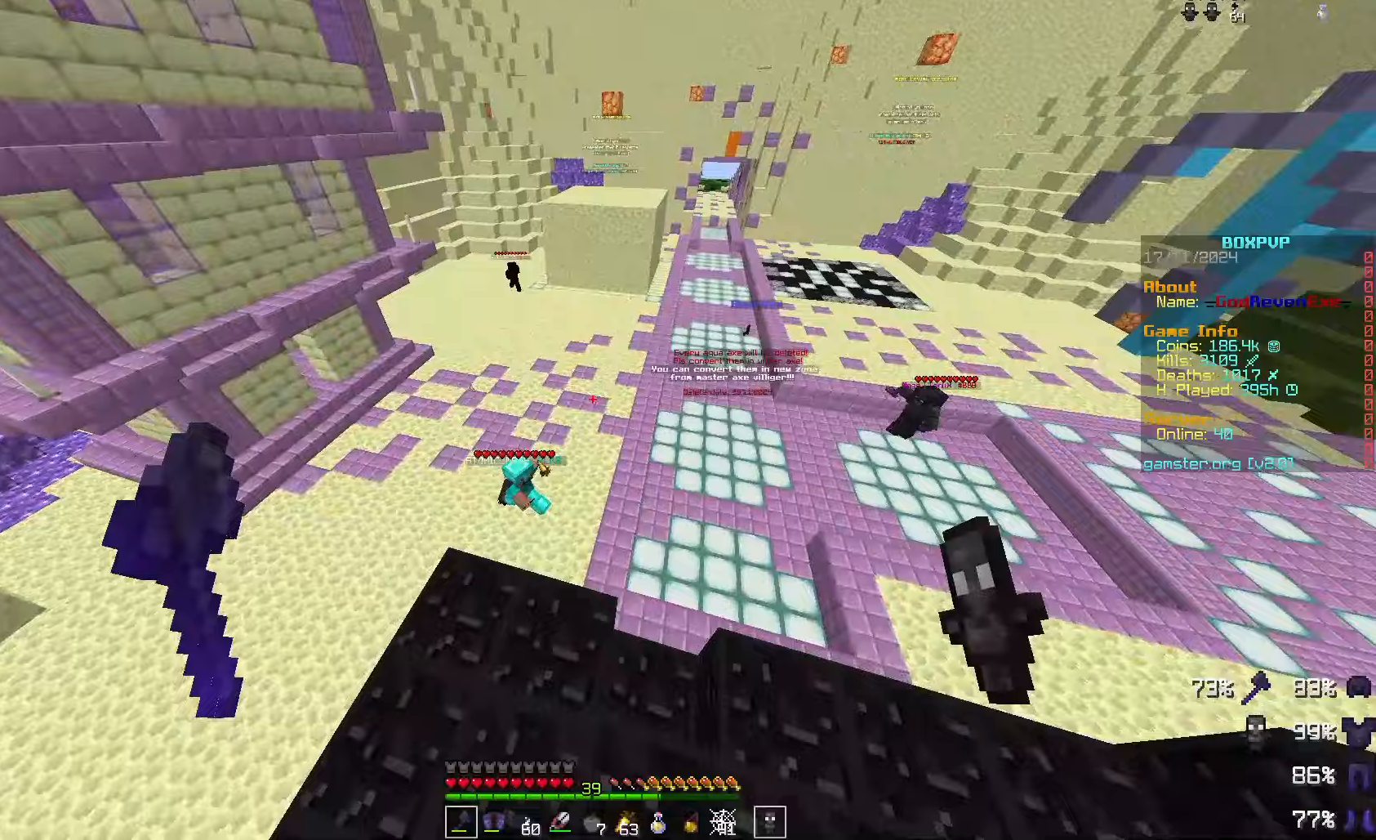
{"keys": [], "mouse": [], "events": [[167, "d", "down"], [267, "d", "up"]]}
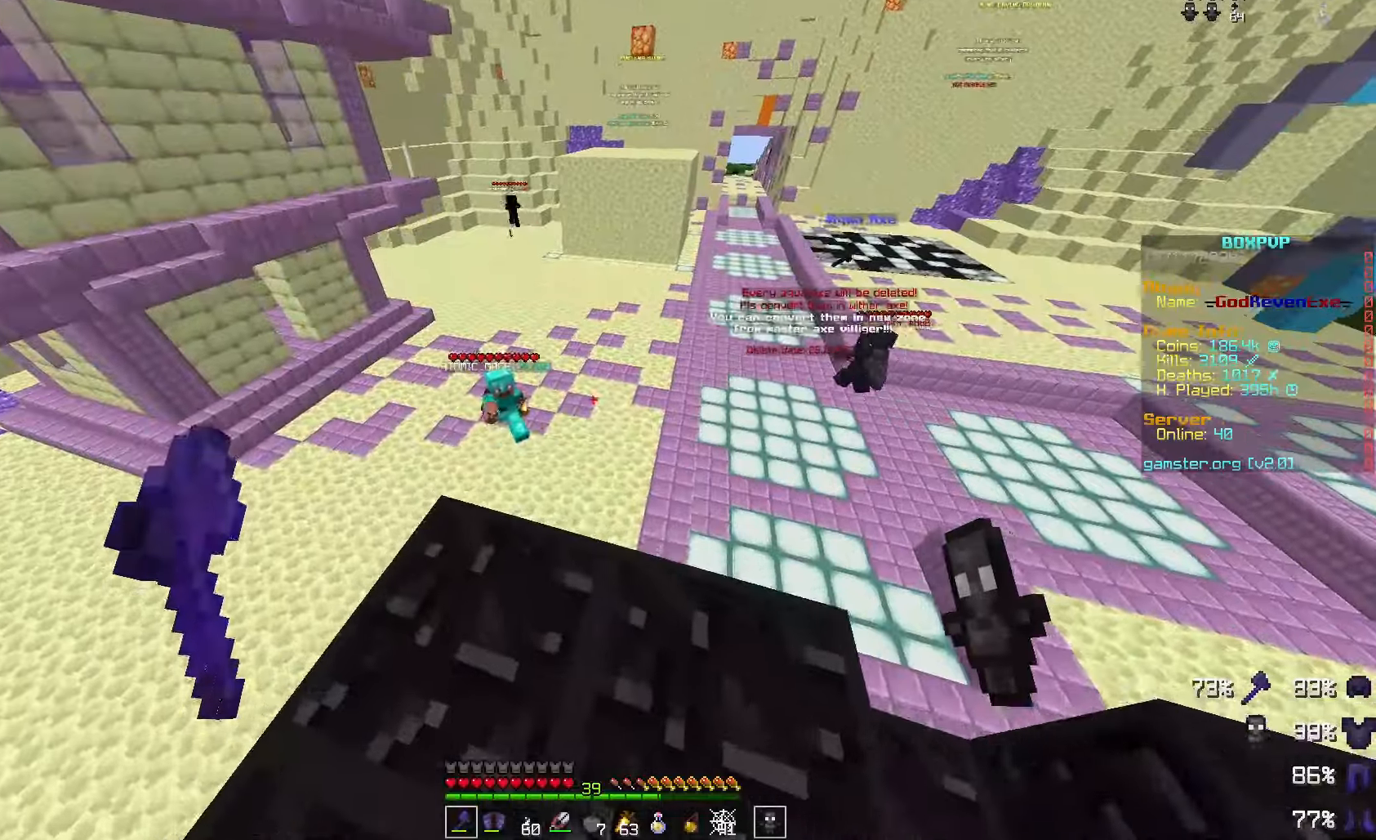
{"keys": [], "mouse": [], "events": [[267, "a", "down"], [367, "a", "up"]]}
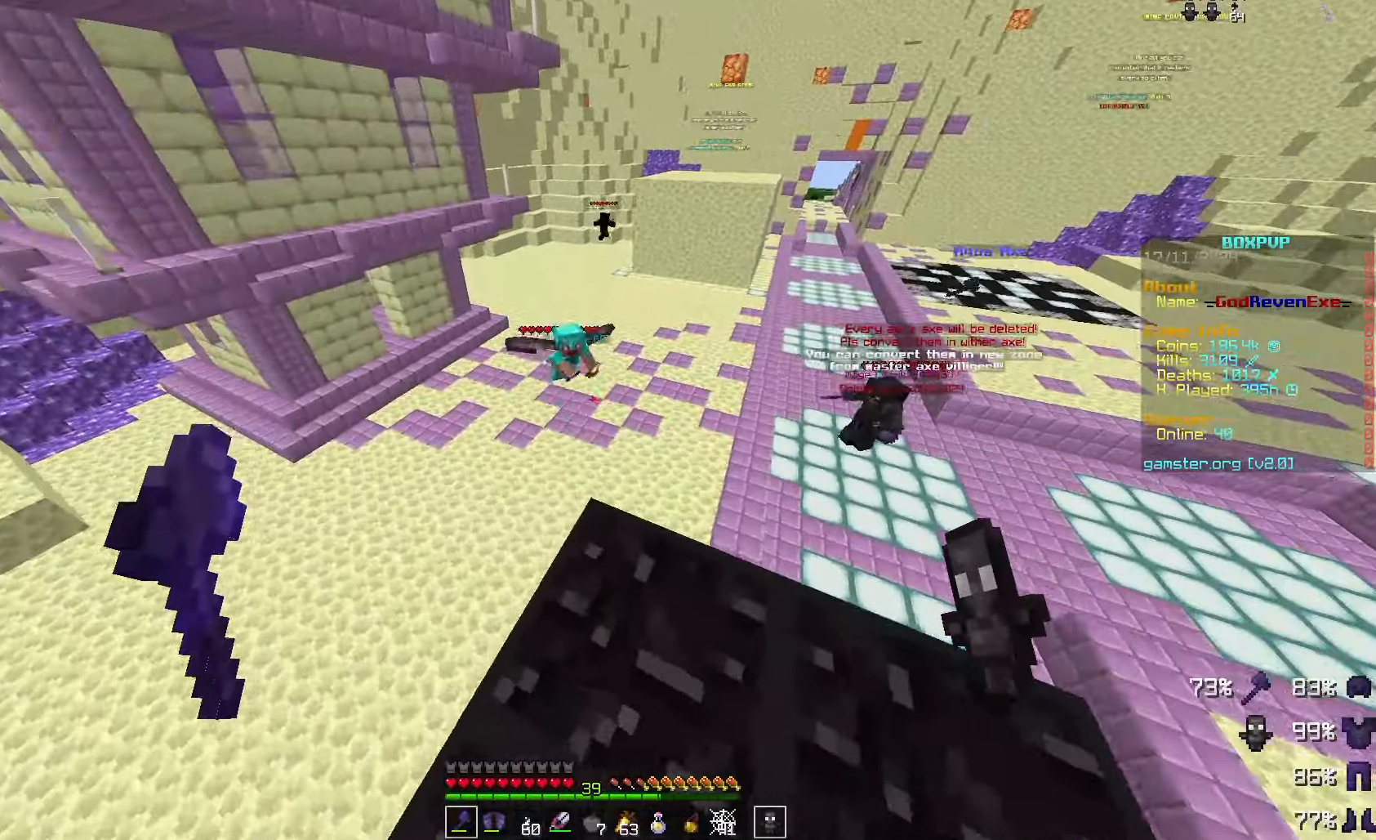
{"keys": [], "mouse": [], "events": []}
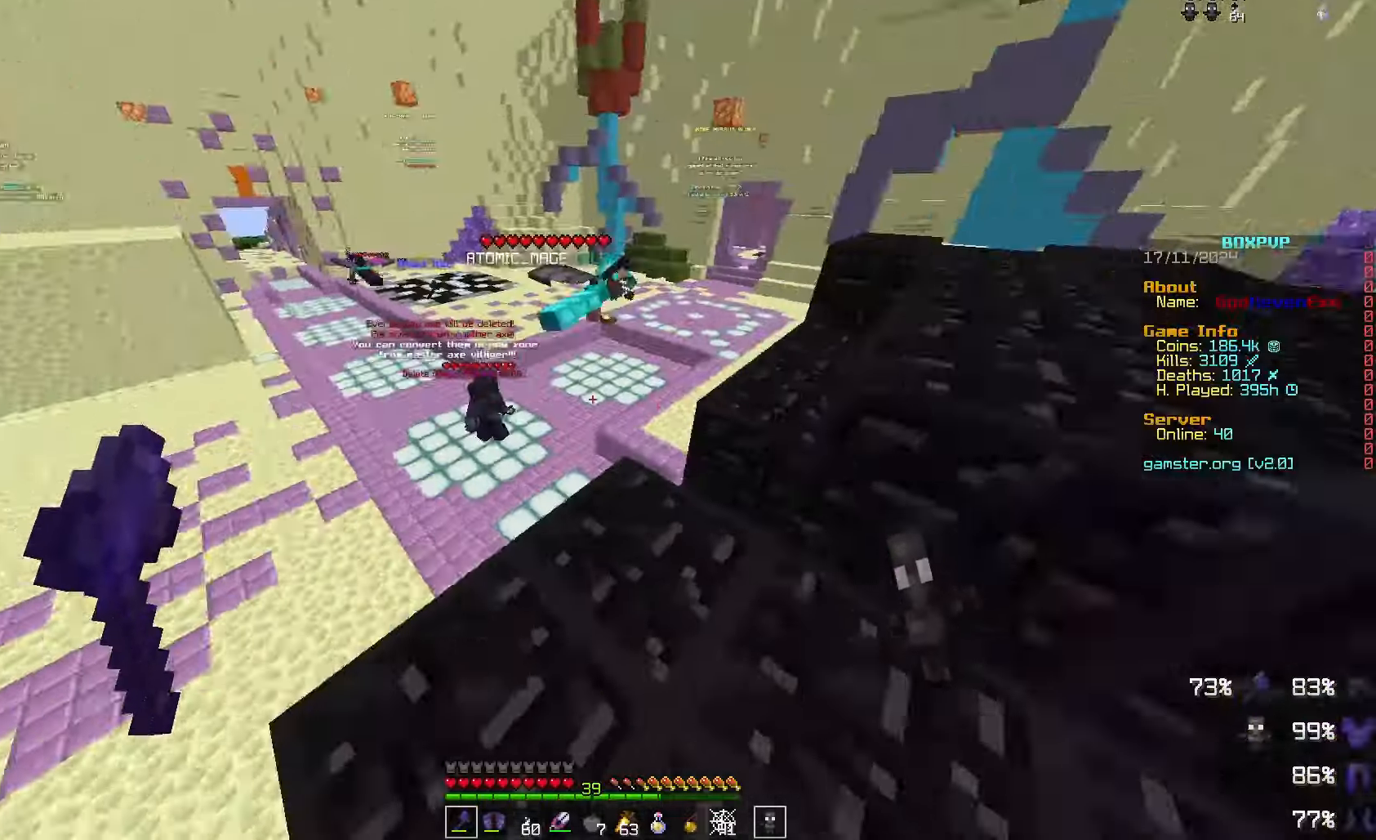
{"keys": ["space", "w"], "mouse": [], "events": [[267, "w", "down"], [433, "space", "down"]]}
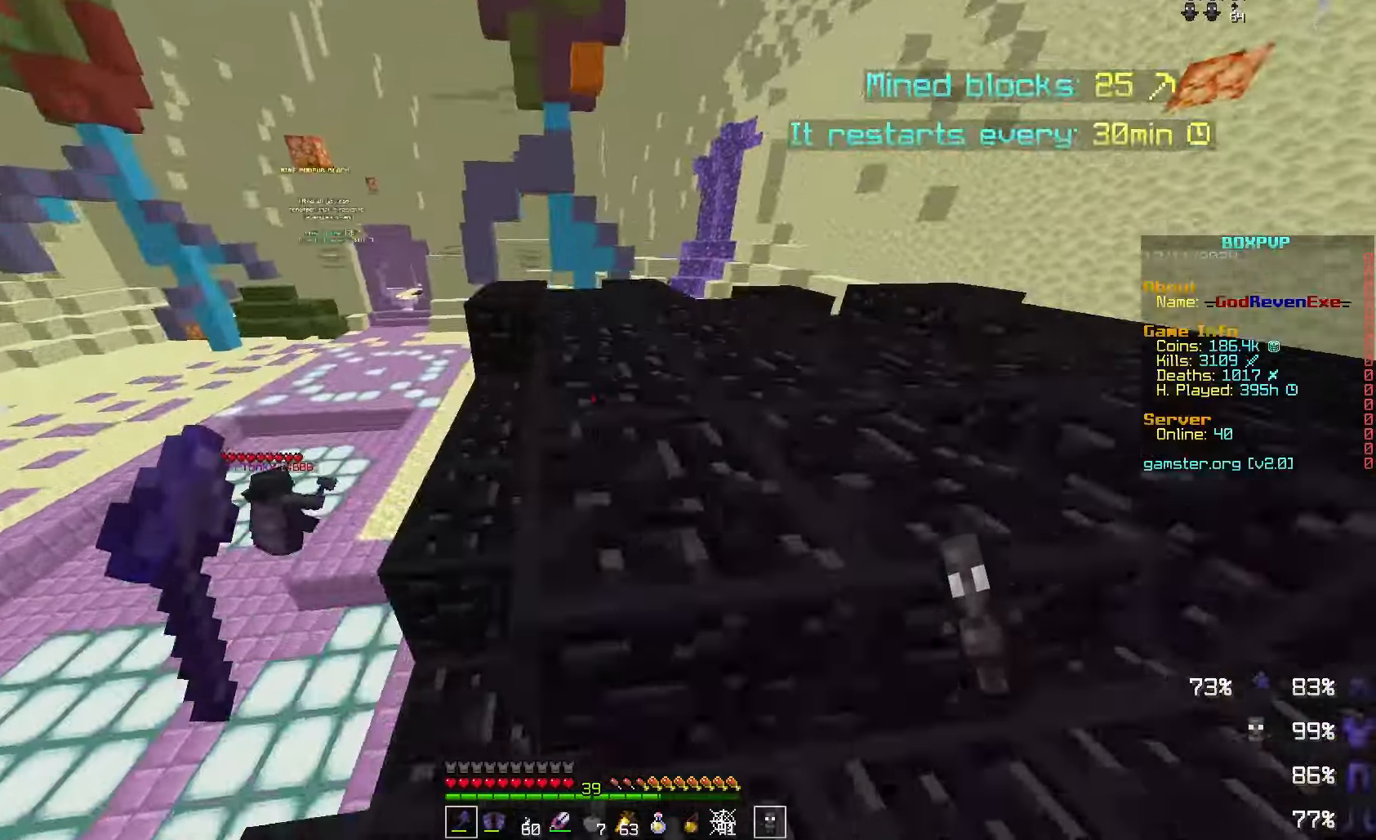
{"keys": ["d", "w"], "mouse": [], "events": [[133, "space", "up"], [200, "d", "down"]]}
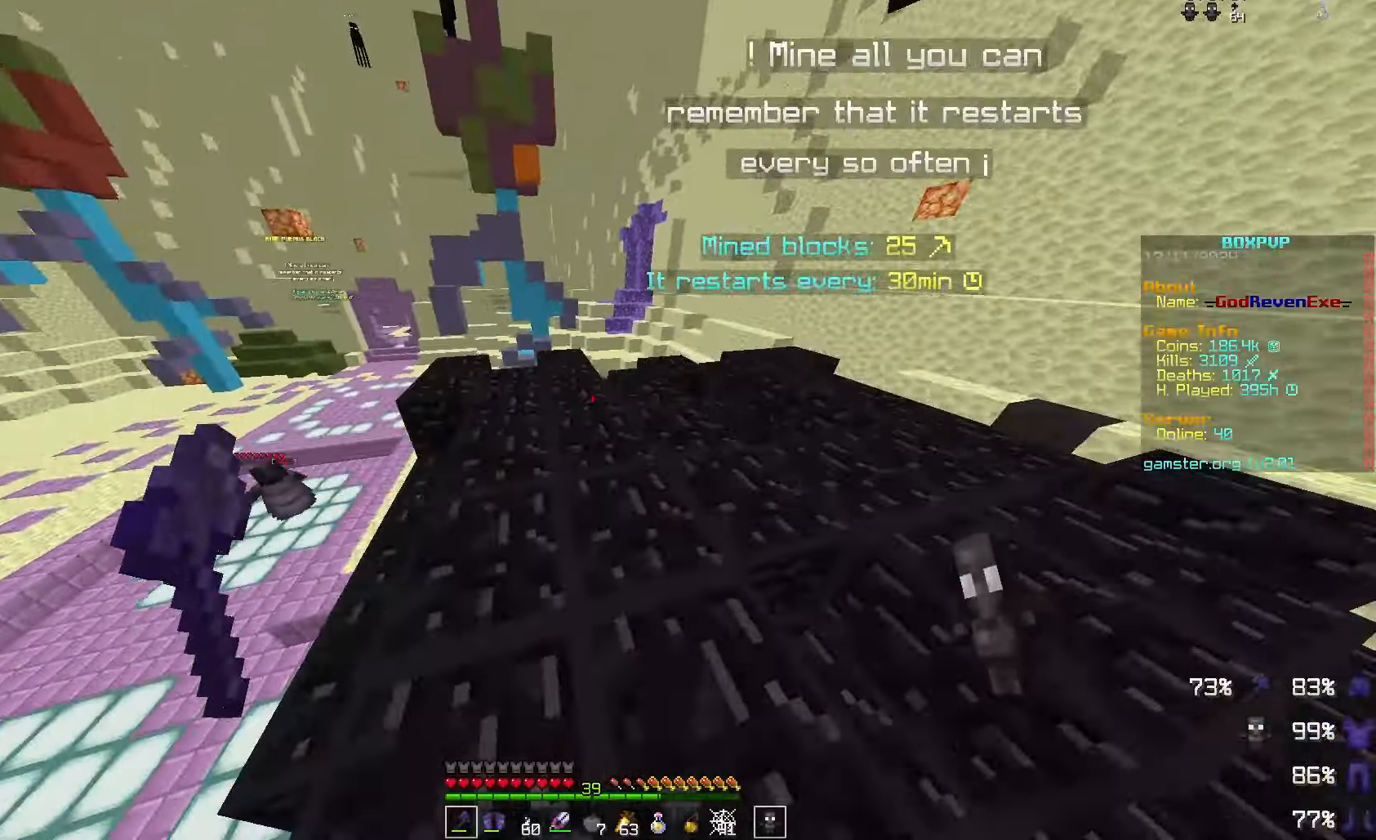
{"keys": [], "mouse": [], "events": [[33, "space", "down"], [100, "d", "up"], [133, "a", "down"], [167, "space", "up"], [400, "a", "up"], [433, "w", "up"]]}
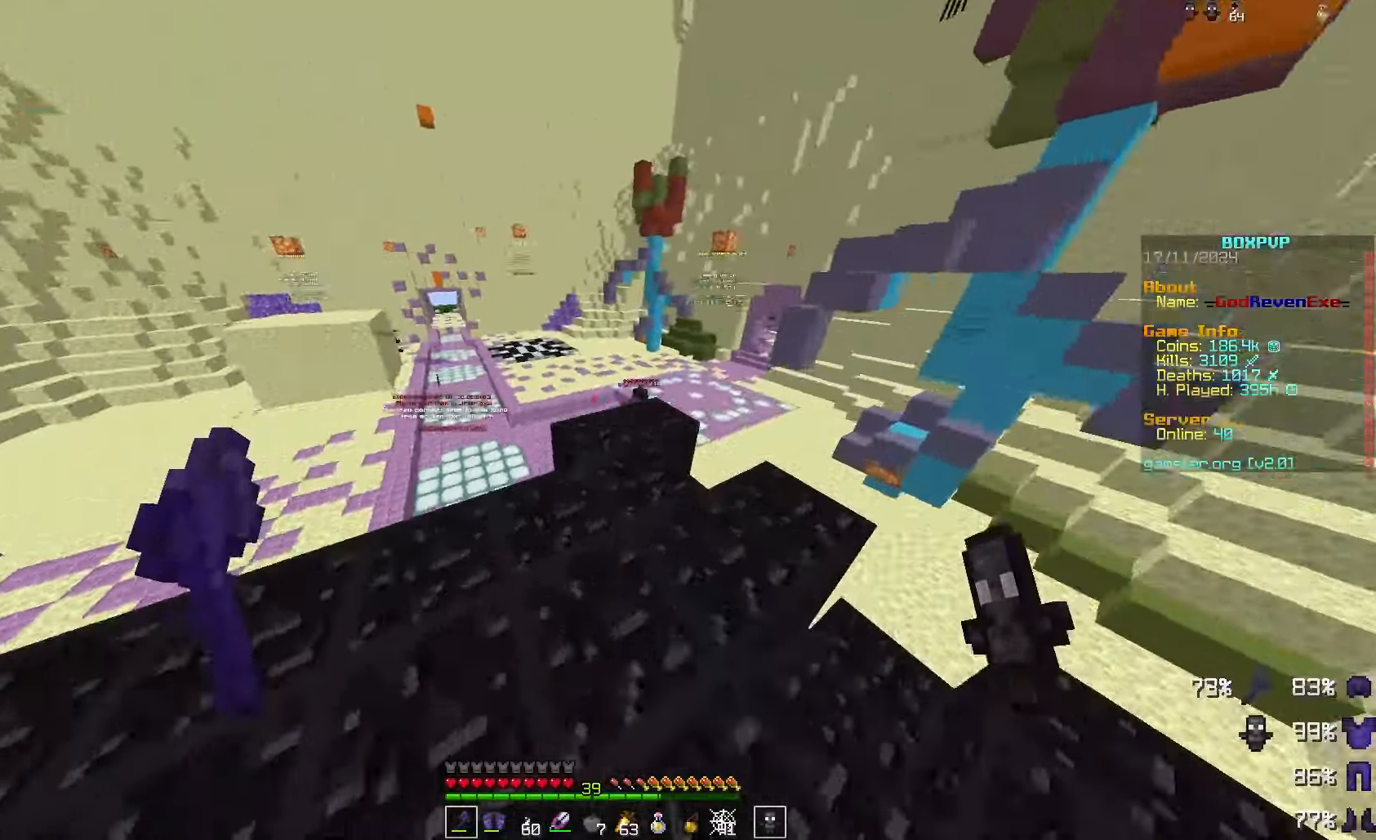
{"keys": [], "mouse": [], "events": [[133, "w", "down"], [267, "w", "up"]]}
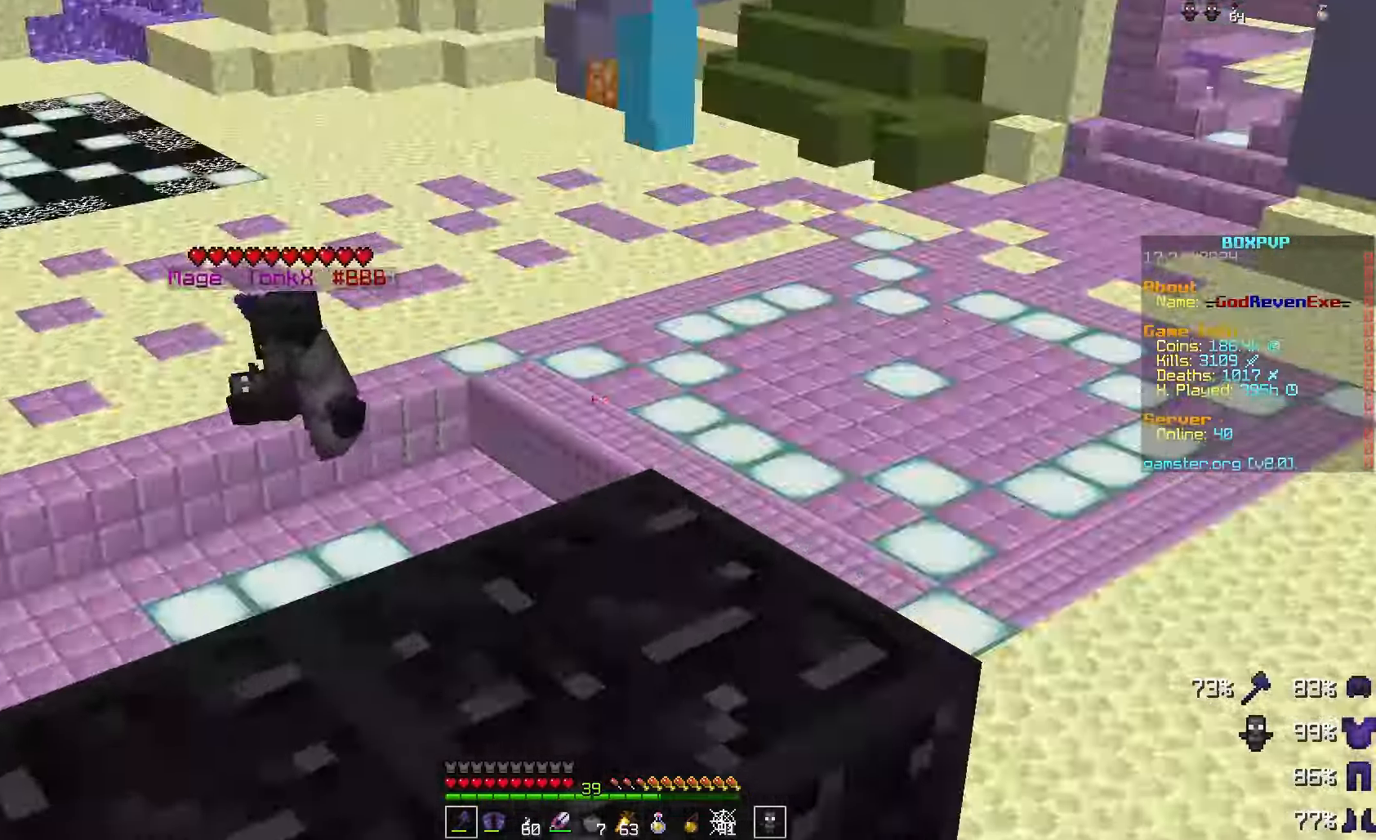
{"keys": [], "mouse": [], "events": [[200, "a", "down"], [233, "a", "up"]]}
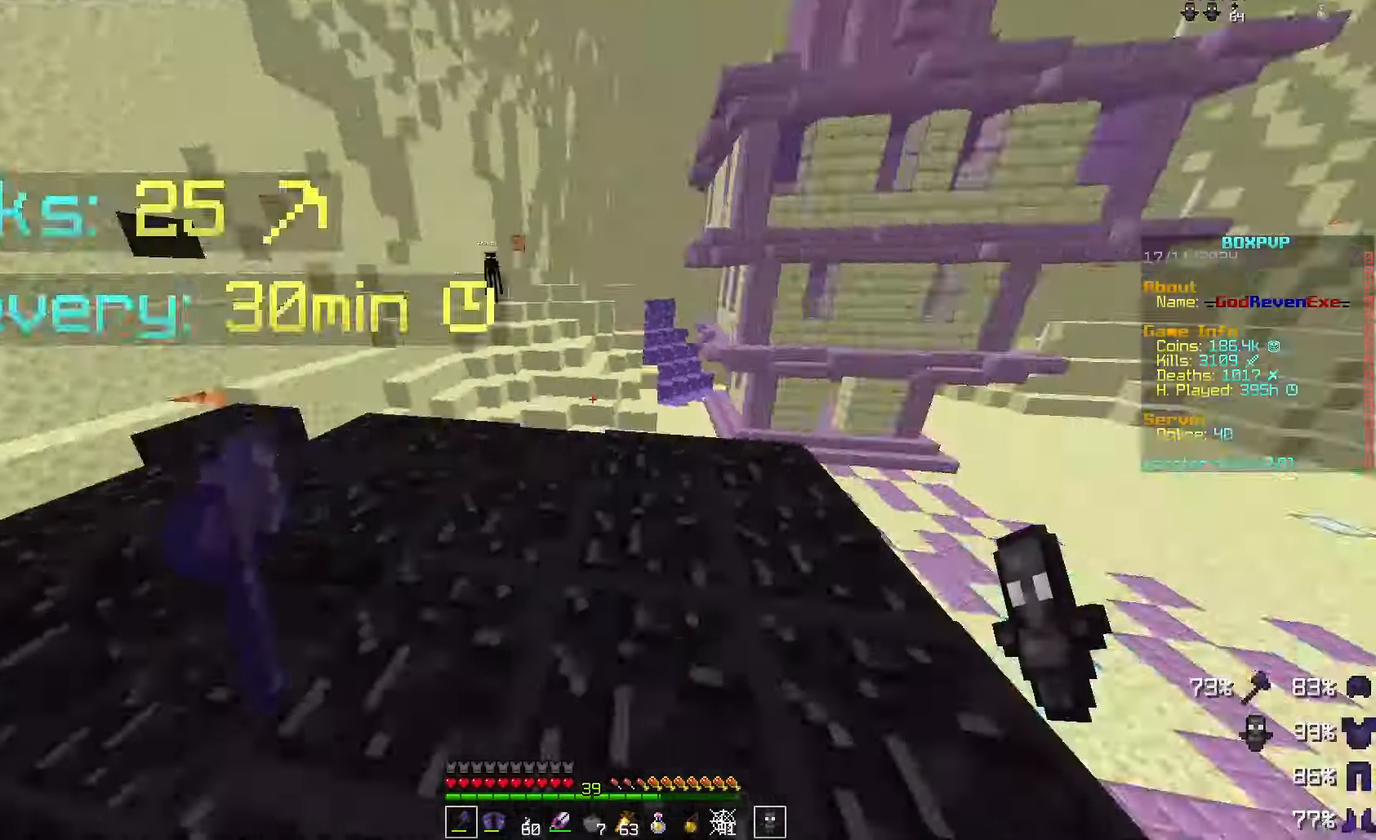
{"keys": ["w"], "mouse": [], "events": [[67, "d", "down"], [200, "d", "up"], [500, "w", "down"]]}
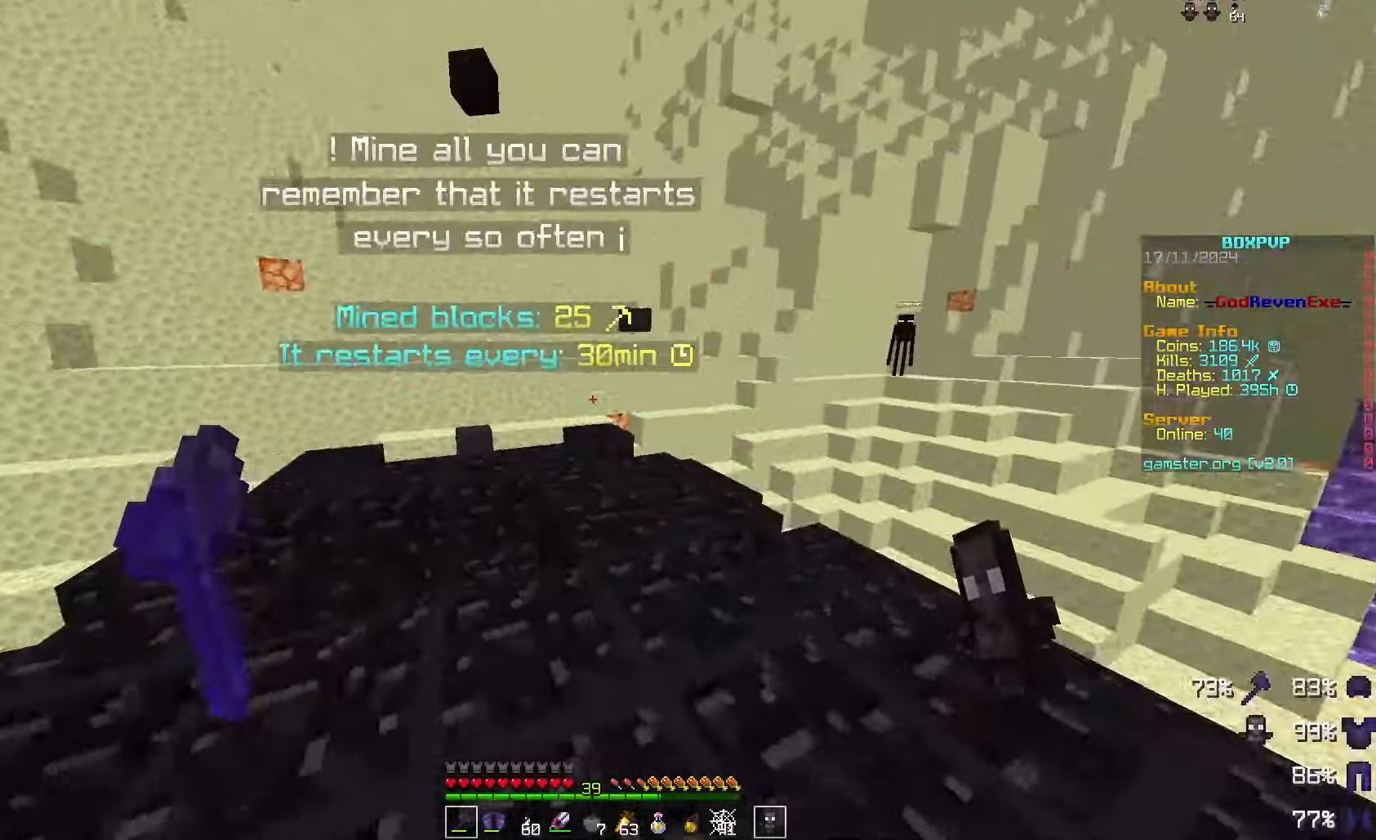
{"keys": [], "mouse": [], "events": [[133, "space", "down"], [300, "space", "up"], [400, "w", "up"]]}
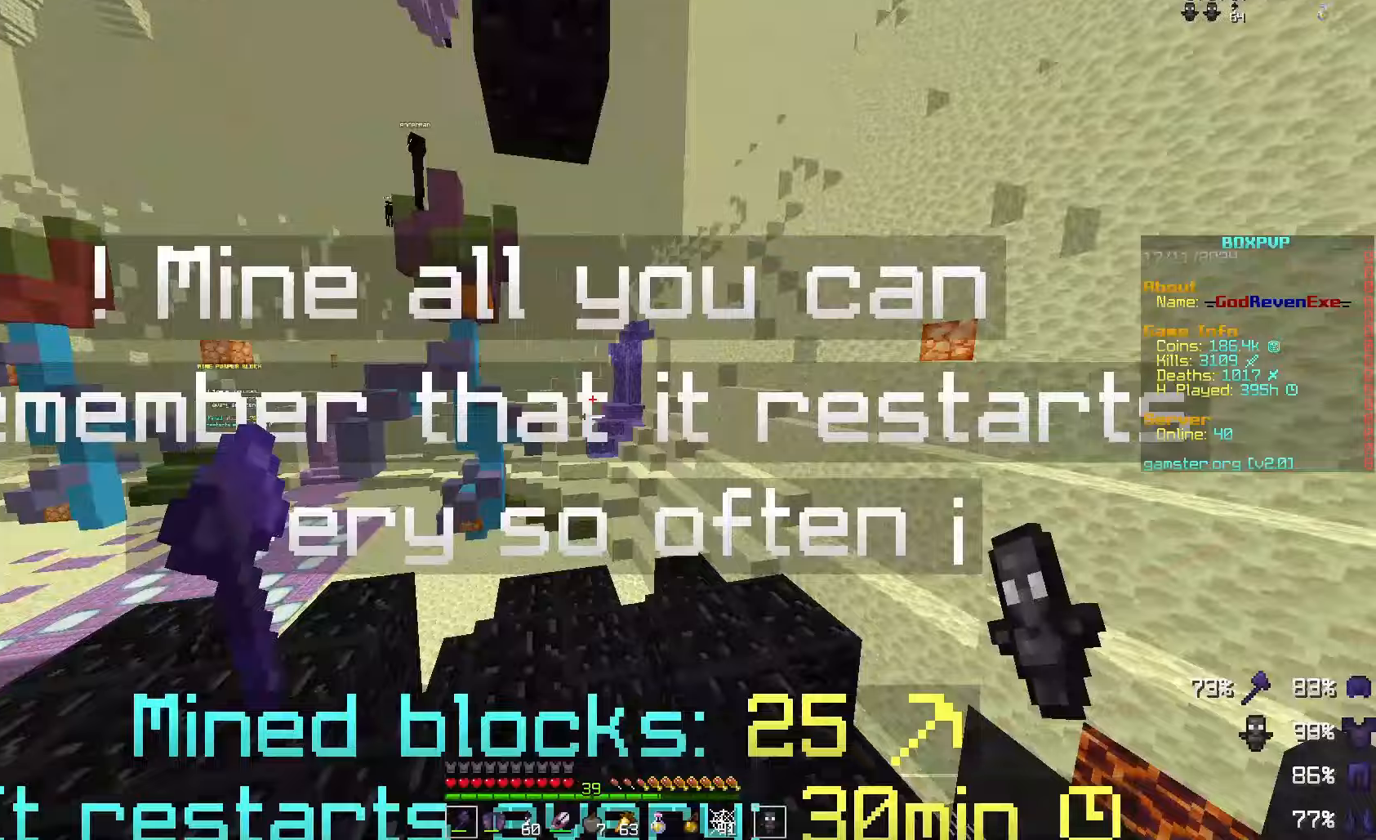
{"keys": ["a", "space", "w"], "mouse": [], "events": [[67, "a", "down"], [233, "a", "up"], [333, "a", "down"], [333, "w", "down"], [400, "space", "down"]]}
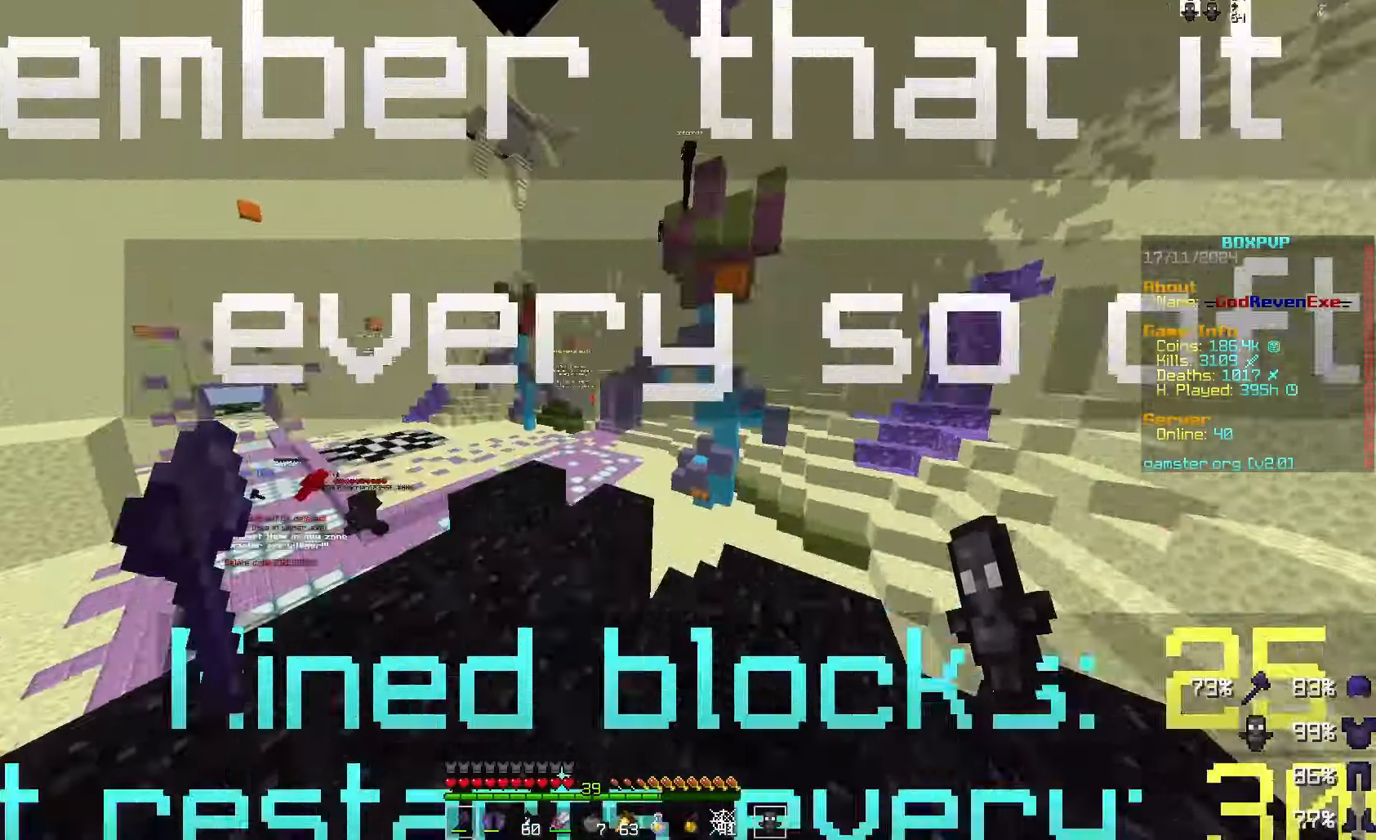
{"keys": [], "mouse": [], "events": [[100, "a", "up"], [100, "space", "up"], [300, "w", "up"]]}